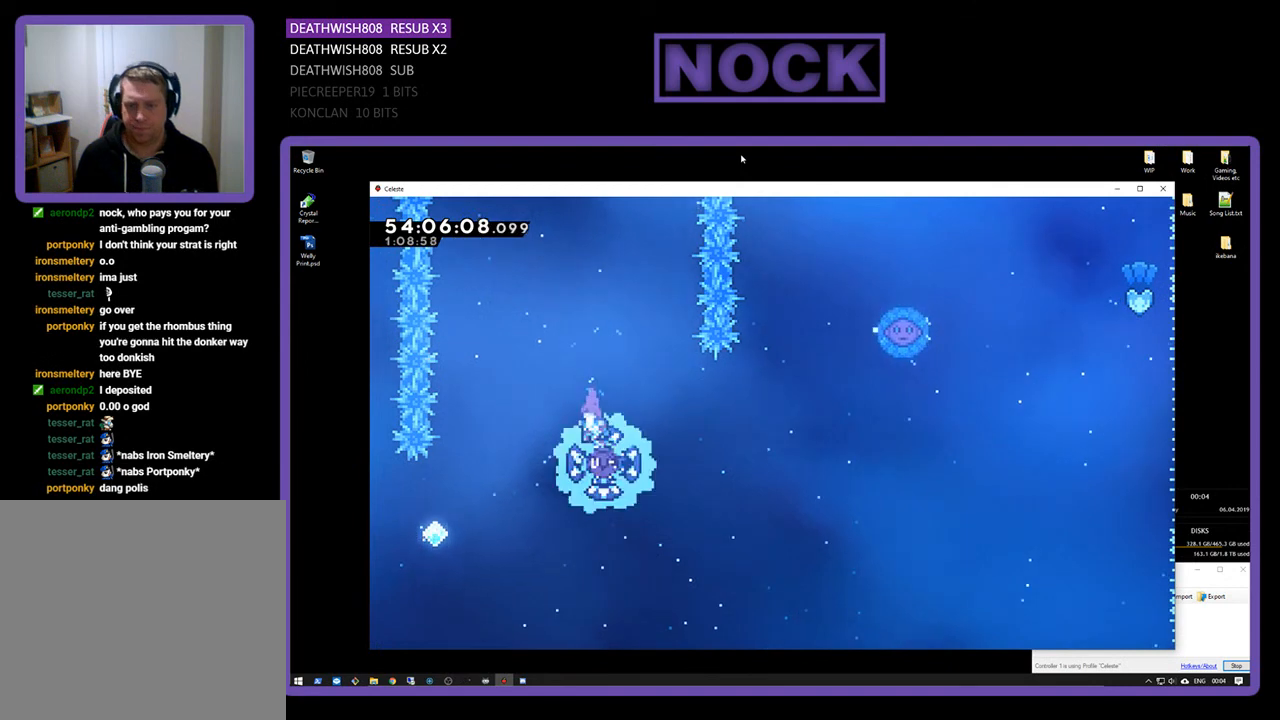
Gameplay with a controller (PlayStation layout); each line is a JSON object with the inputs held at the frame after it. "events" lists button and stick changes between this image and that frame as [ms after this image, input, new state], when the widget could be followed in between. Not read: left_stick.
{"buttons": ["R2", "DPAD_RIGHT"], "right_stick": "center", "events": [[400, "DPAD_RIGHT", "down"]]}
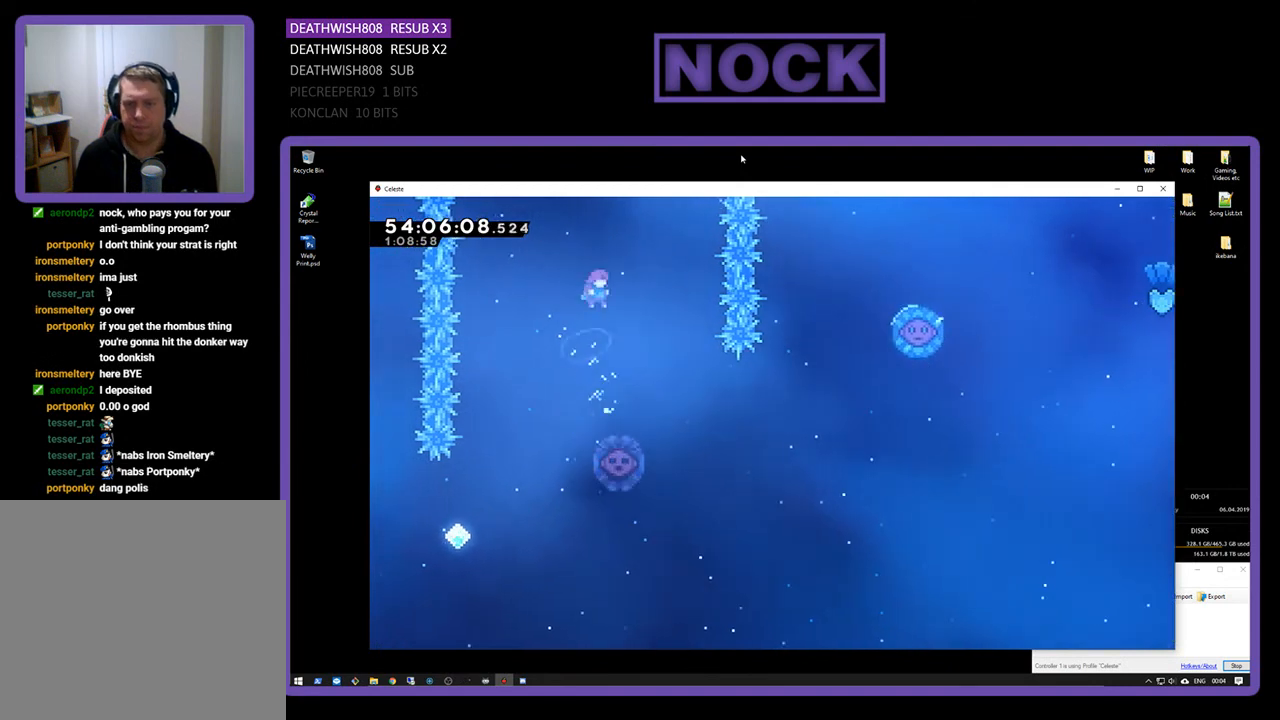
{"buttons": ["R2"], "right_stick": "center", "events": [[133, "DPAD_RIGHT", "up"], [300, "DPAD_LEFT", "down"], [467, "DPAD_LEFT", "up"]]}
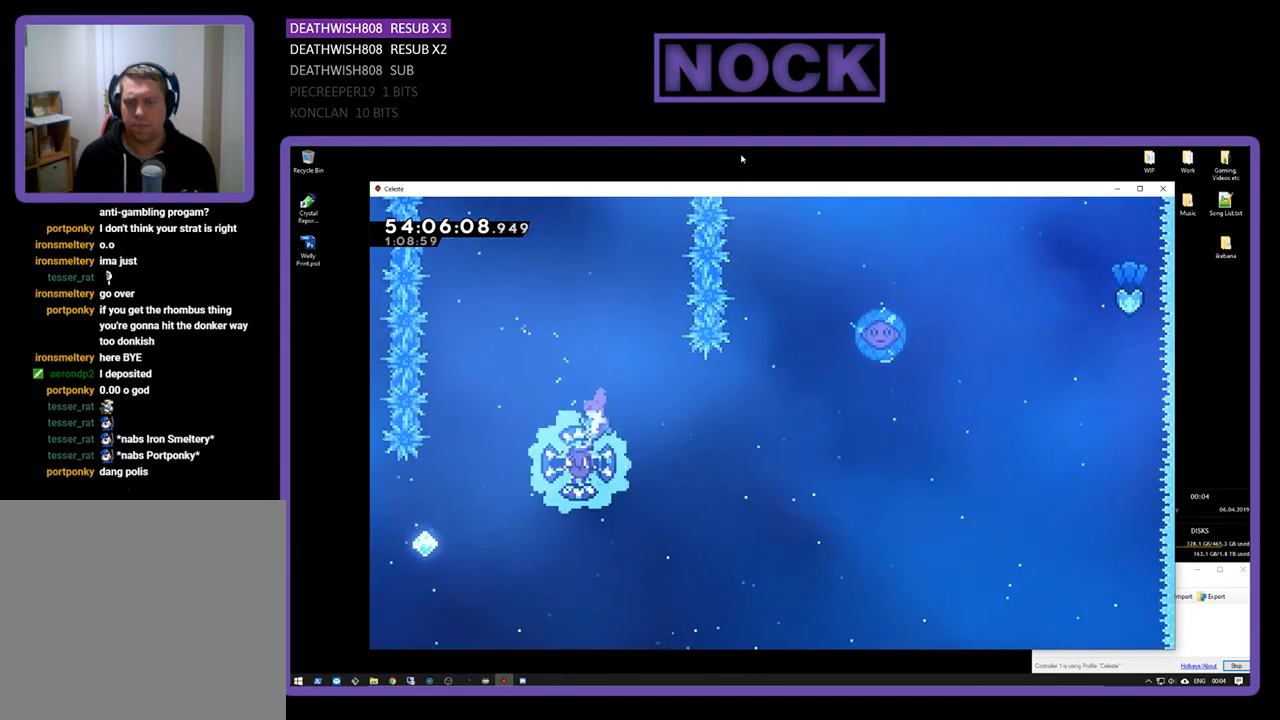
{"buttons": ["R2"], "right_stick": "center", "events": [[167, "DPAD_LEFT", "down"], [267, "DPAD_UP", "down"], [400, "DPAD_UP", "up"], [467, "DPAD_LEFT", "up"]]}
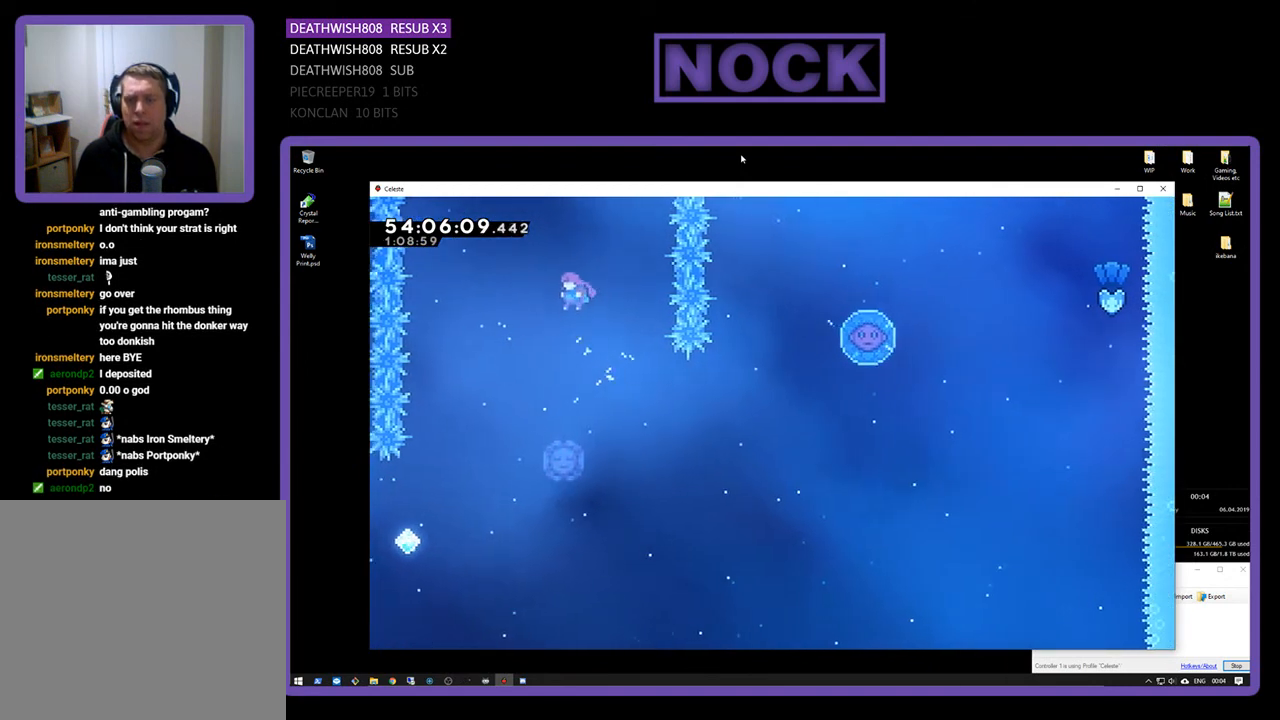
{"buttons": ["R2"], "right_stick": "center", "events": [[100, "DPAD_RIGHT", "down"], [167, "DPAD_RIGHT", "up"]]}
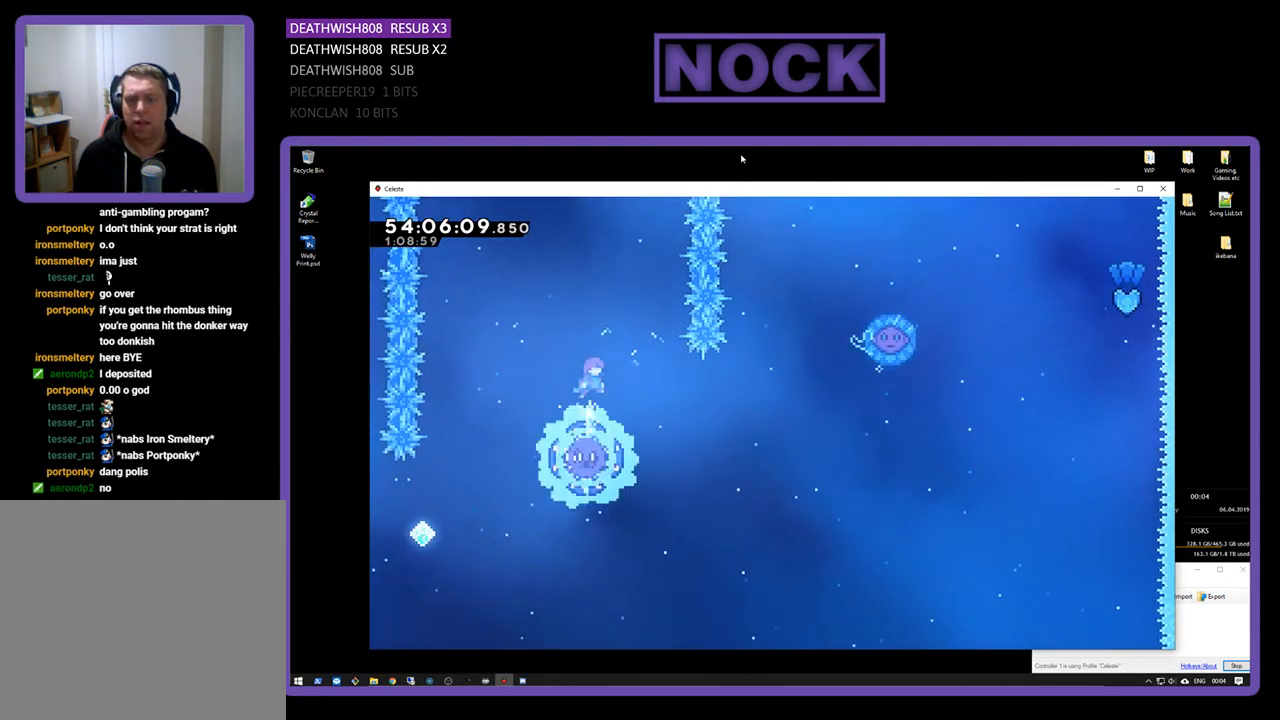
{"buttons": ["R2"], "right_stick": "center", "events": [[167, "DPAD_RIGHT", "down"], [400, "DPAD_RIGHT", "up"]]}
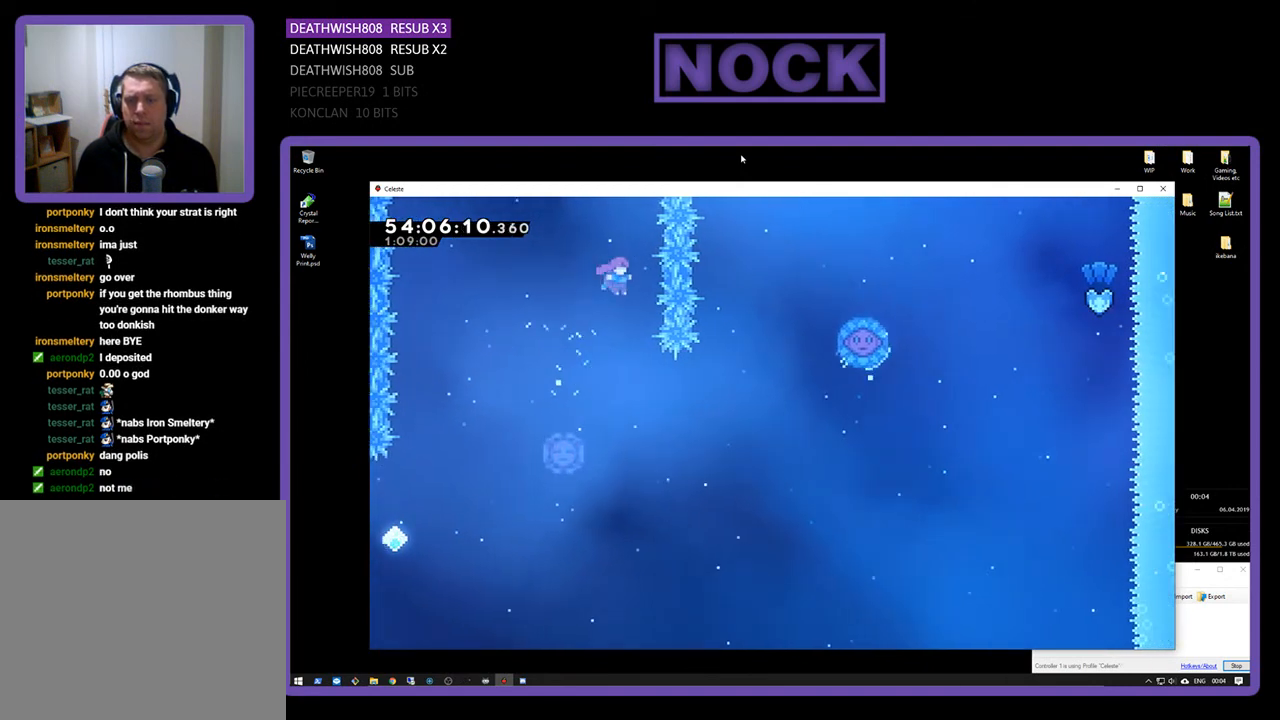
{"buttons": ["R2", "DPAD_UP", "DPAD_LEFT"], "right_stick": "center", "events": [[267, "DPAD_LEFT", "down"], [467, "DPAD_UP", "down"]]}
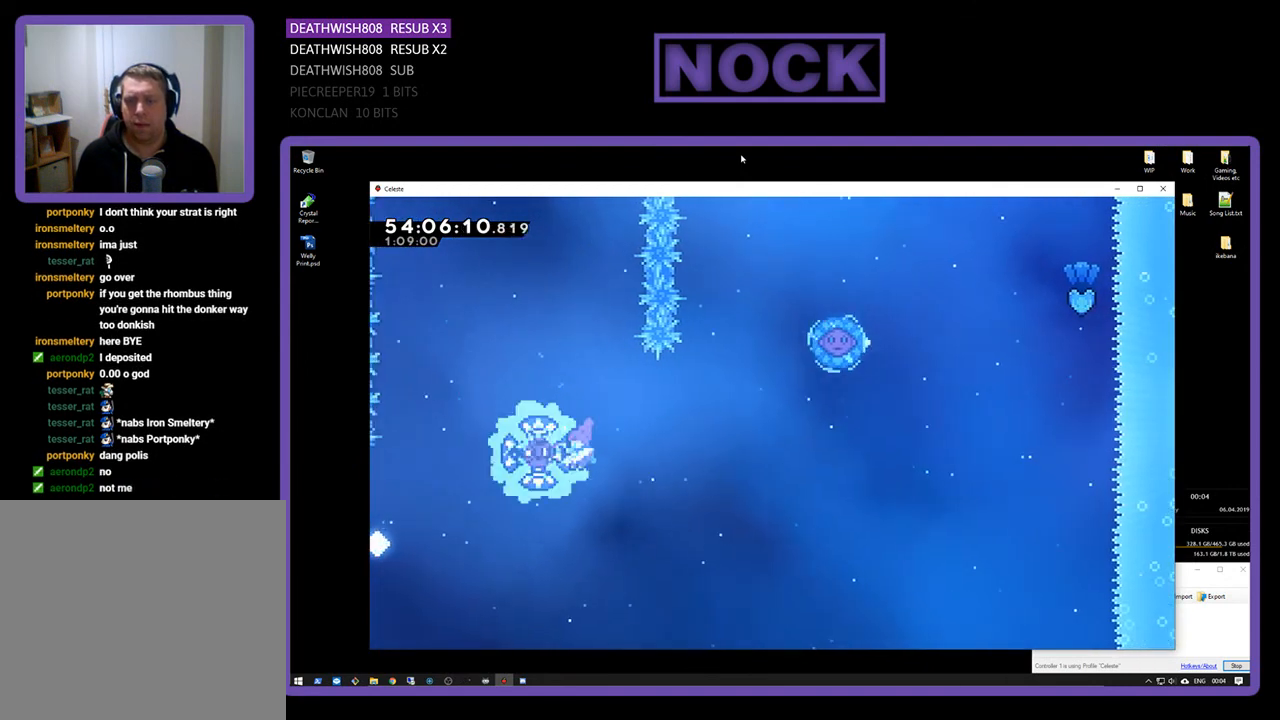
{"buttons": ["CIRCLE", "R2", "DPAD_UP", "DPAD_RIGHT"], "right_stick": "center", "events": [[33, "DPAD_LEFT", "up"], [67, "DPAD_RIGHT", "down"], [167, "DPAD_UP", "up"], [267, "DPAD_UP", "down"], [333, "CIRCLE", "down"], [333, "DPAD_RIGHT", "up"], [467, "DPAD_RIGHT", "down"]]}
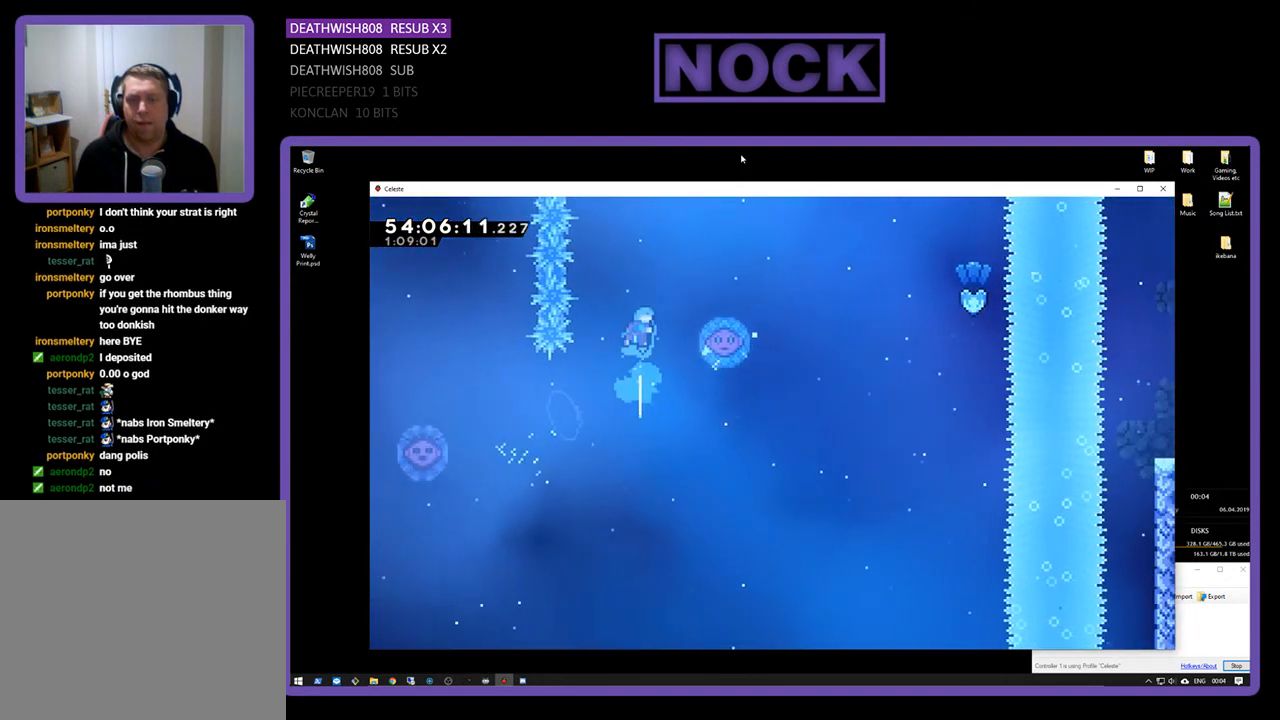
{"buttons": ["CIRCLE", "R2", "DPAD_UP", "DPAD_RIGHT"], "right_stick": "center", "events": []}
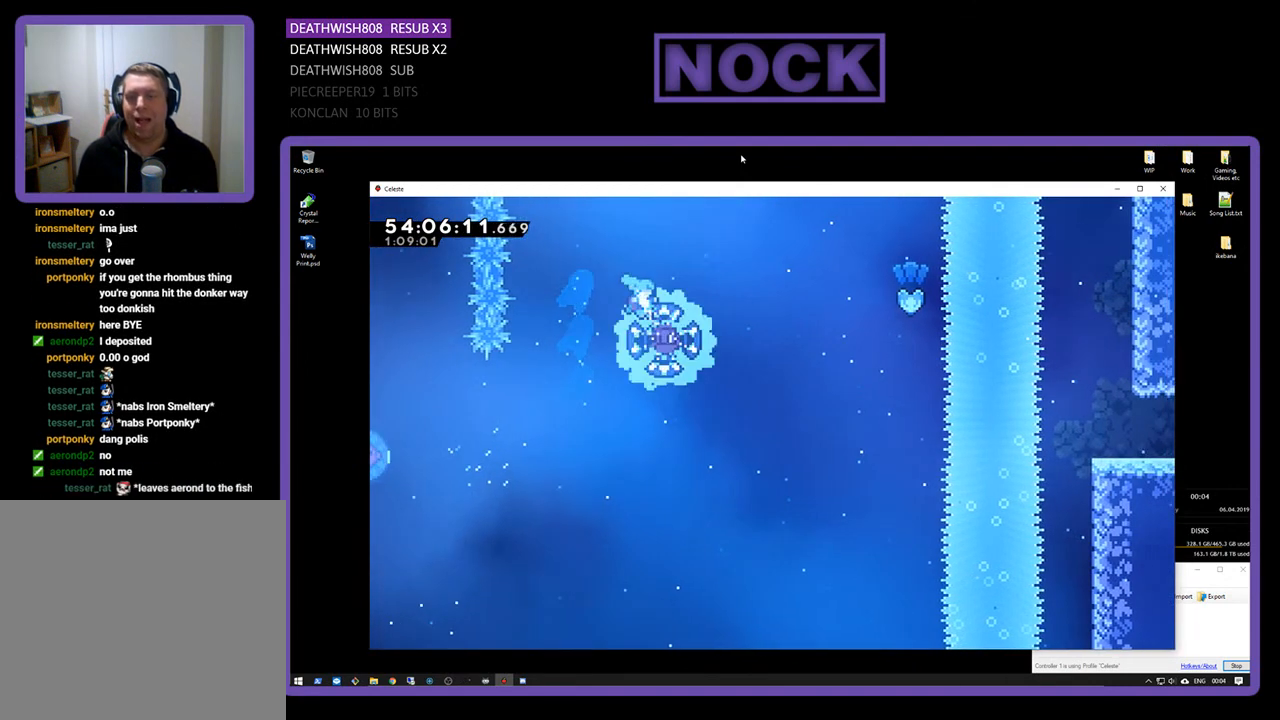
{"buttons": ["R2", "DPAD_UP", "DPAD_RIGHT"], "right_stick": "center", "events": [[100, "CIRCLE", "up"]]}
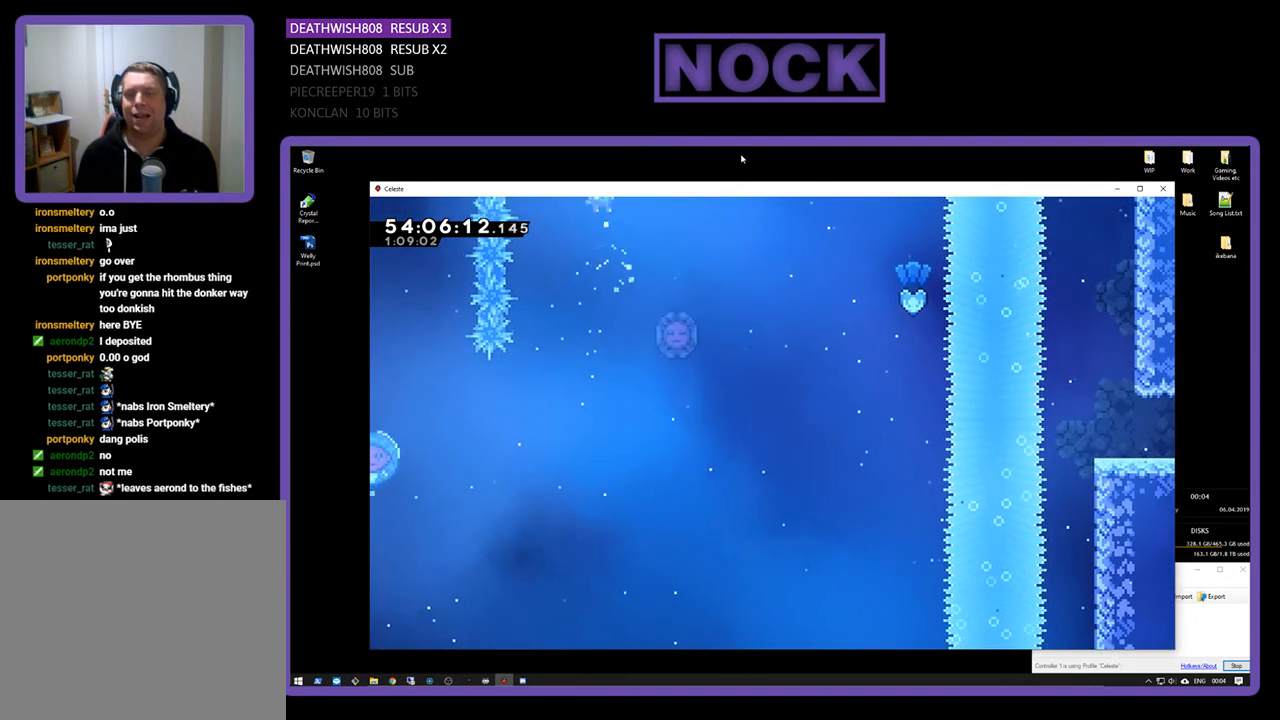
{"buttons": ["R2"], "right_stick": "center", "events": [[267, "DPAD_UP", "up"], [300, "DPAD_UP", "down"], [400, "DPAD_UP", "up"], [500, "DPAD_RIGHT", "up"]]}
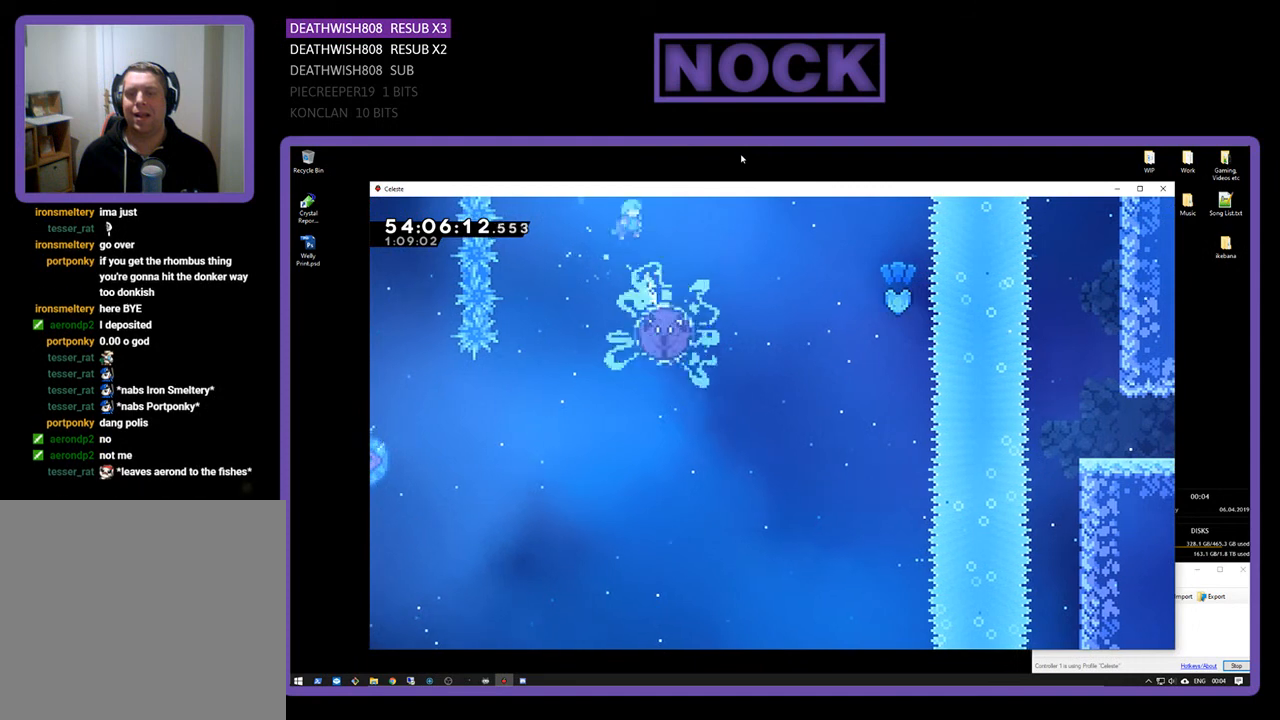
{"buttons": ["R2", "DPAD_RIGHT"], "right_stick": "center", "events": [[267, "DPAD_RIGHT", "down"]]}
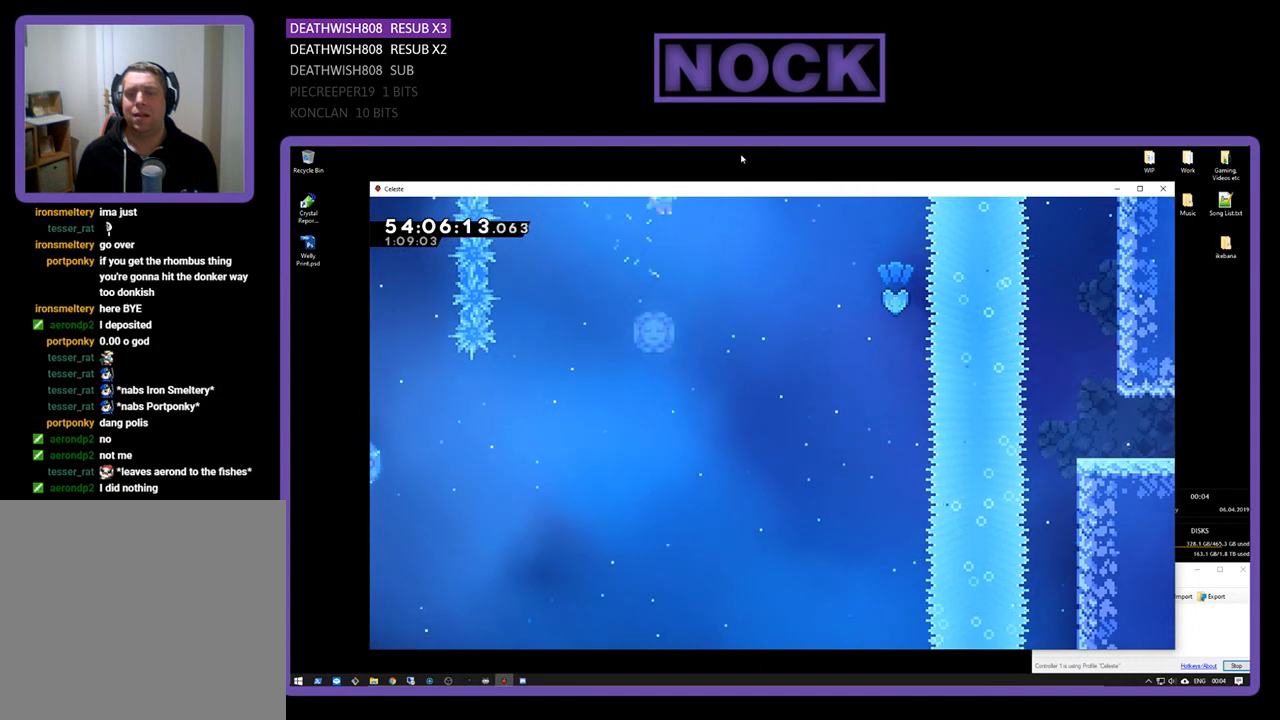
{"buttons": ["R2", "DPAD_UP", "DPAD_LEFT"], "right_stick": "center", "events": [[33, "DPAD_RIGHT", "up"], [300, "DPAD_LEFT", "down"], [400, "DPAD_UP", "down"]]}
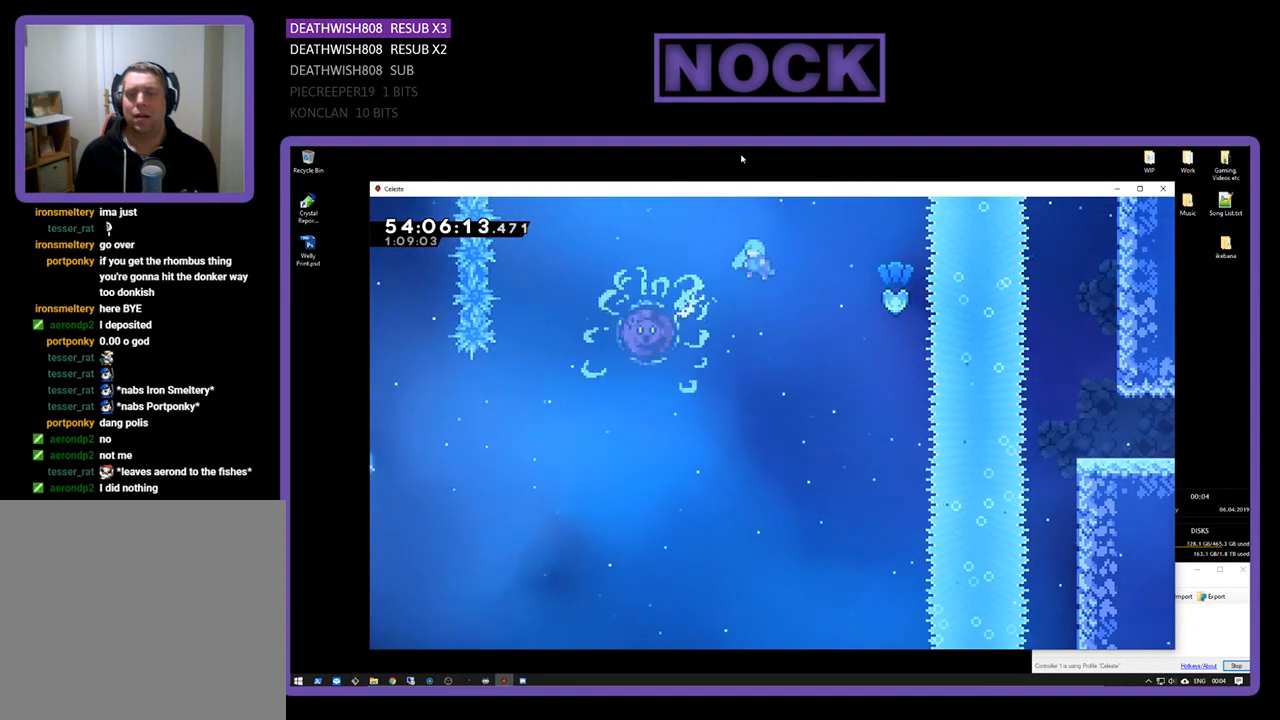
{"buttons": ["R2", "DPAD_UP", "DPAD_RIGHT"], "right_stick": "center", "events": [[33, "DPAD_LEFT", "up"], [67, "DPAD_RIGHT", "down"]]}
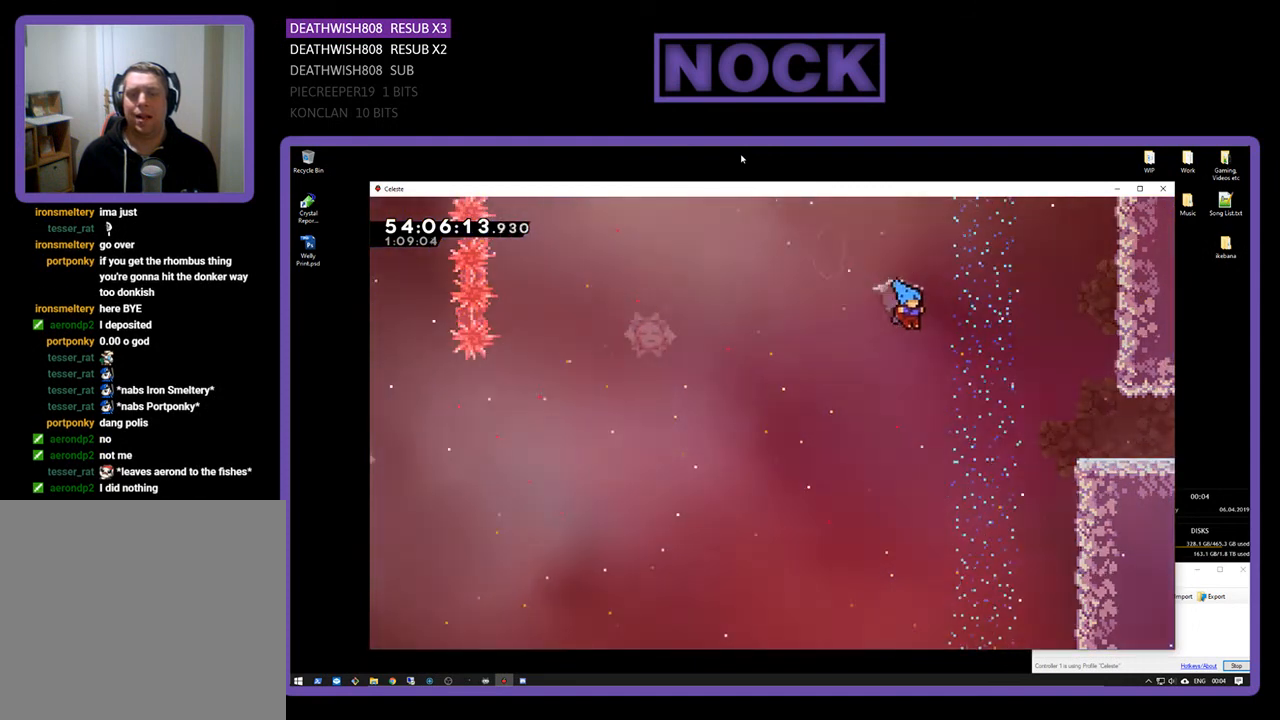
{"buttons": ["CIRCLE", "R2", "DPAD_UP", "DPAD_RIGHT"], "right_stick": "center", "events": [[233, "CIRCLE", "down"]]}
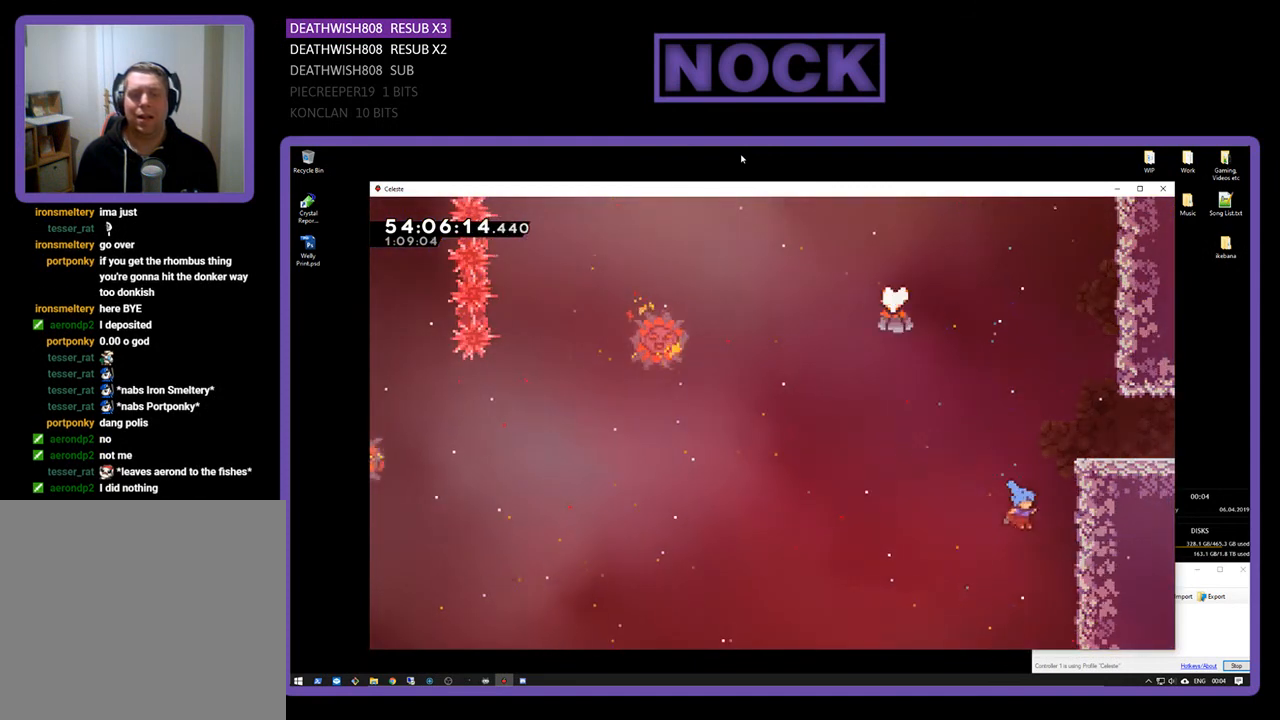
{"buttons": ["CROSS", "R2", "DPAD_UP", "DPAD_RIGHT"], "right_stick": "center", "events": [[133, "CROSS", "down"], [267, "CIRCLE", "up"], [367, "CROSS", "up"], [433, "CROSS", "down"]]}
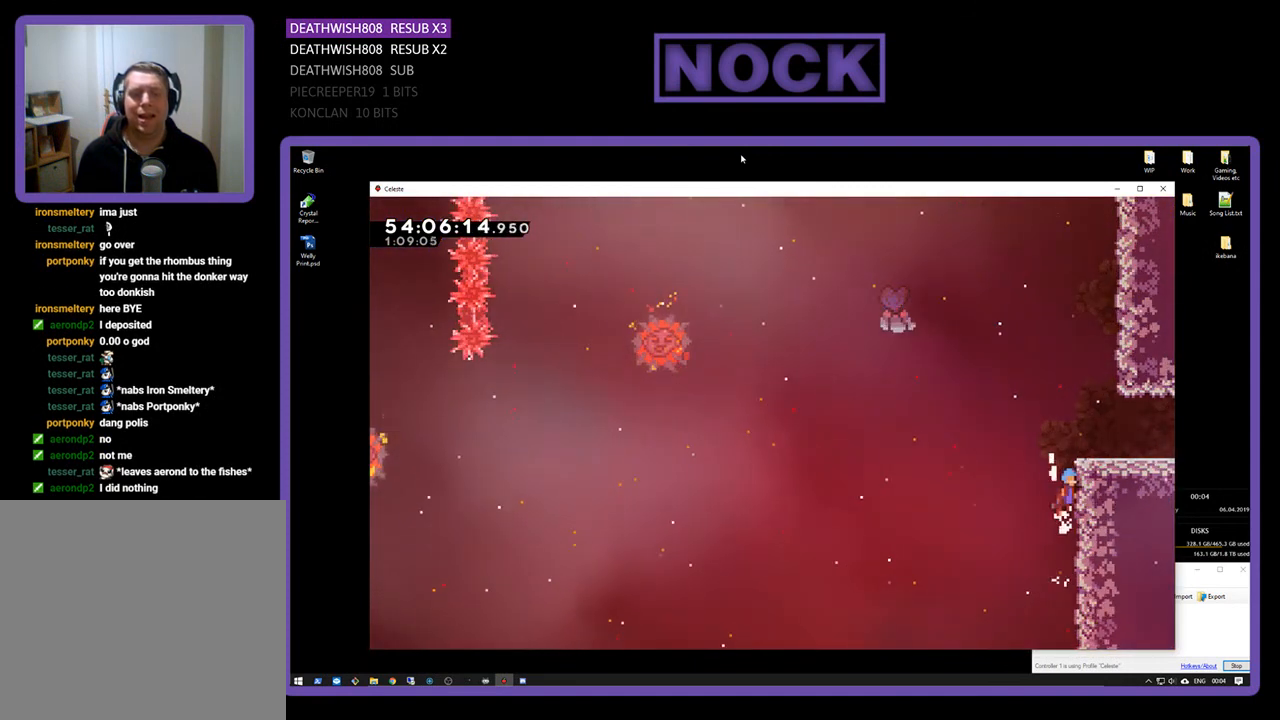
{"buttons": ["R2", "DPAD_UP", "DPAD_RIGHT"], "right_stick": "center", "events": [[133, "CROSS", "up"], [167, "CROSS", "down"], [500, "CROSS", "up"]]}
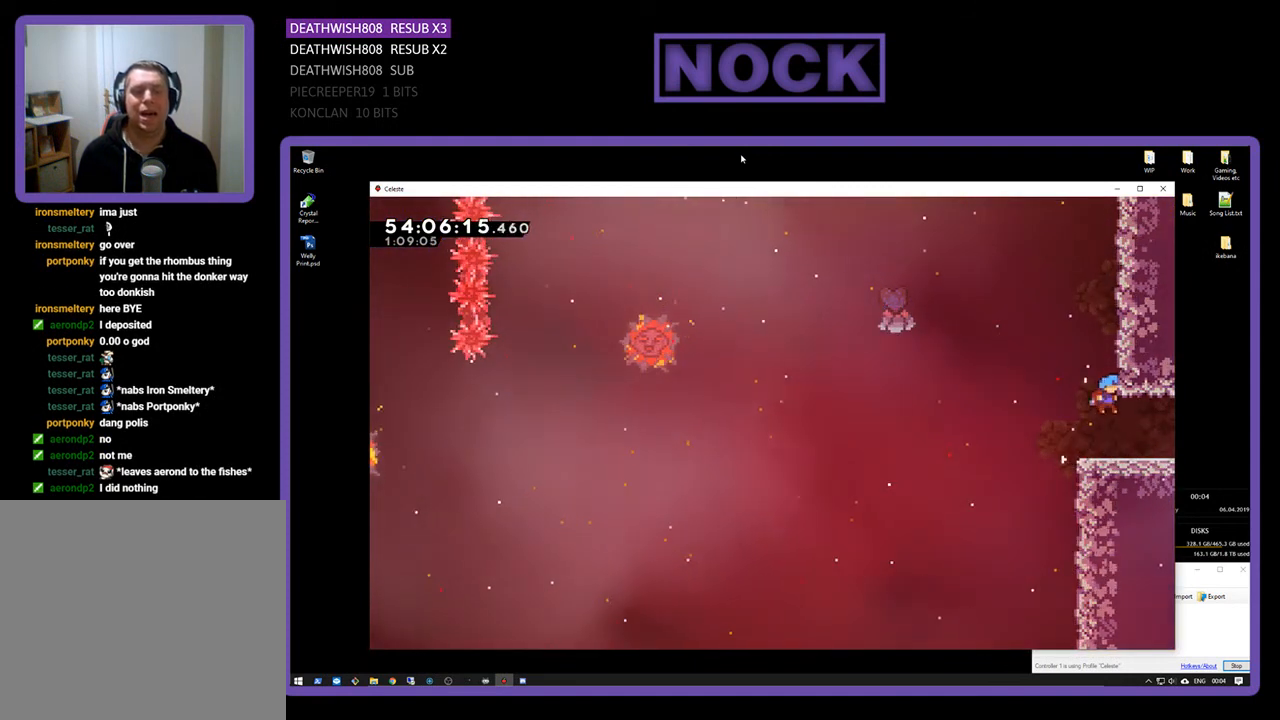
{"buttons": ["DPAD_RIGHT"], "right_stick": "center", "events": [[67, "R2", "up"], [133, "DPAD_UP", "up"], [167, "DPAD_RIGHT", "up"], [400, "DPAD_DOWN", "down"], [400, "DPAD_RIGHT", "down"], [500, "DPAD_DOWN", "up"]]}
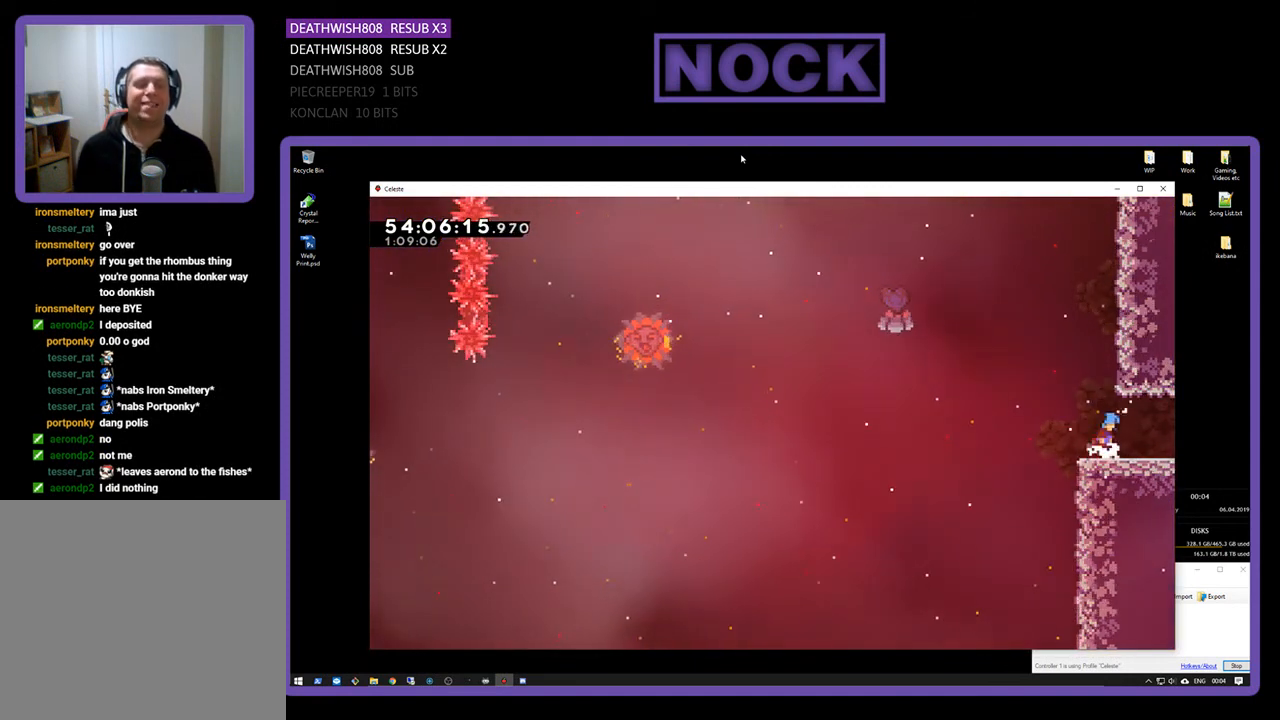
{"buttons": [], "right_stick": "center", "events": [[100, "DPAD_RIGHT", "up"]]}